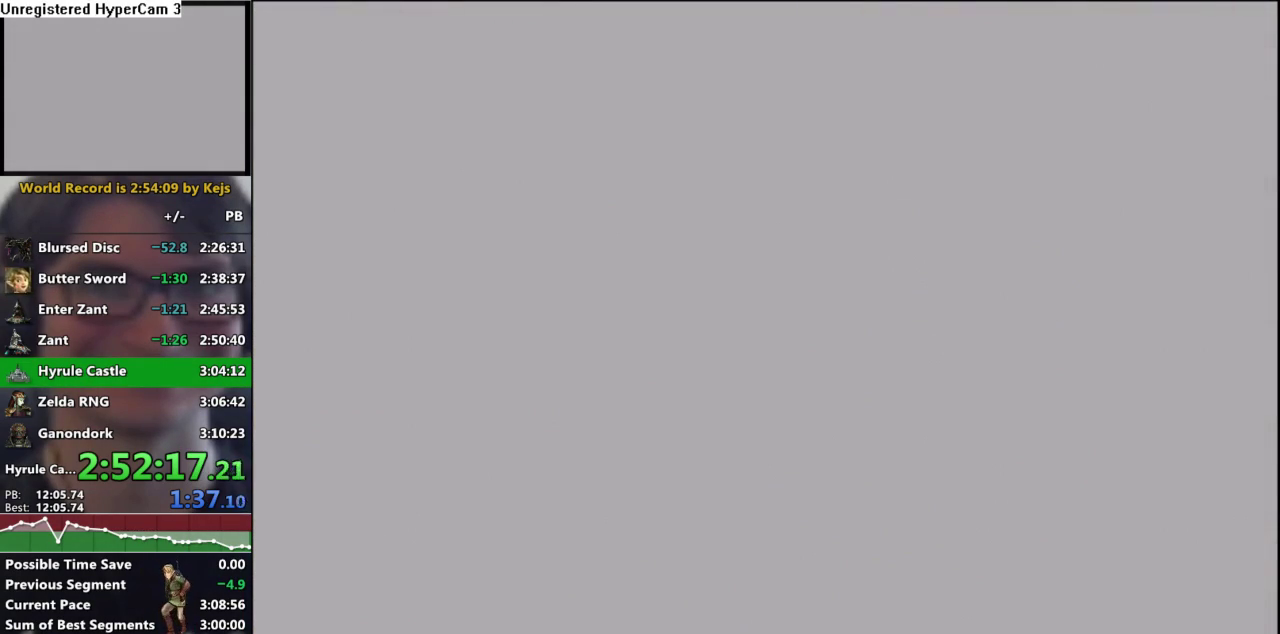
Gameplay with a controller (Nintendo layout); each line is a JSON object with the inputs held at the frame after it. "events" lists button and stick changes between this image and that frame as [ms after this image, input, new state], when the widget could be followed in between. Not read: L3 R3.
{"buttons": ["A"], "left_stick": "right", "right_stick": "center", "events": [[50, "A", "up"], [117, "A", "down"], [217, "A", "up"], [317, "A", "down"], [400, "A", "up"], [483, "A", "down"]]}
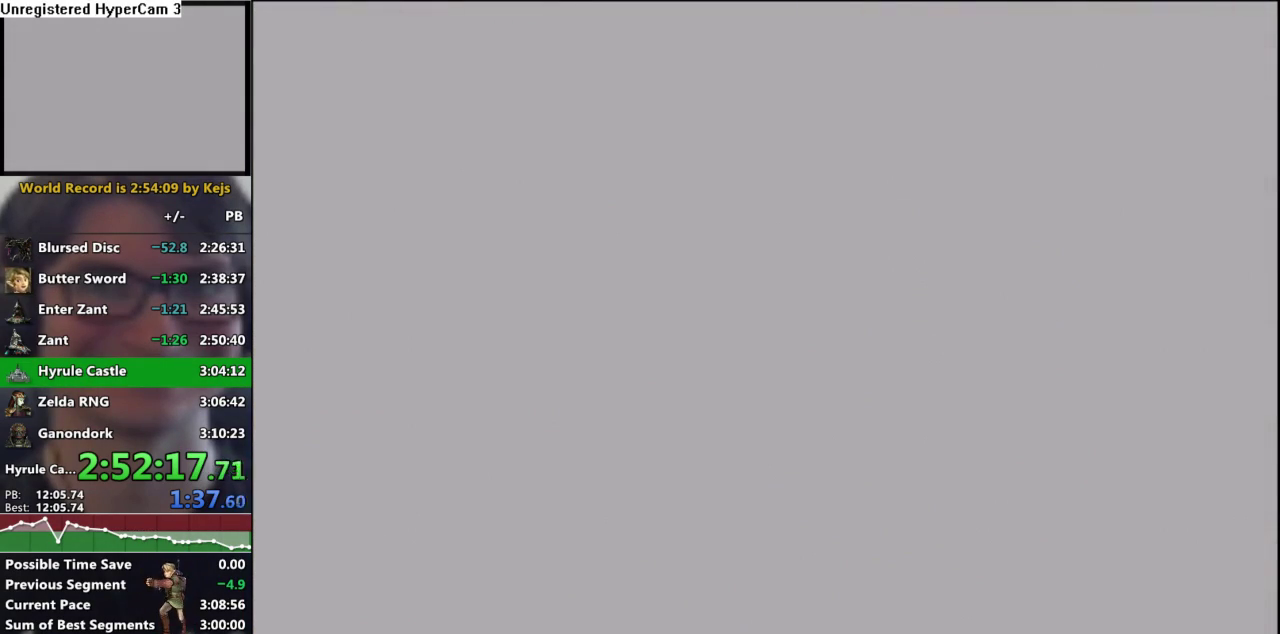
{"buttons": [], "left_stick": "right", "right_stick": "center", "events": [[50, "A", "up"], [167, "A", "down"], [233, "A", "up"], [367, "A", "down"], [450, "A", "up"]]}
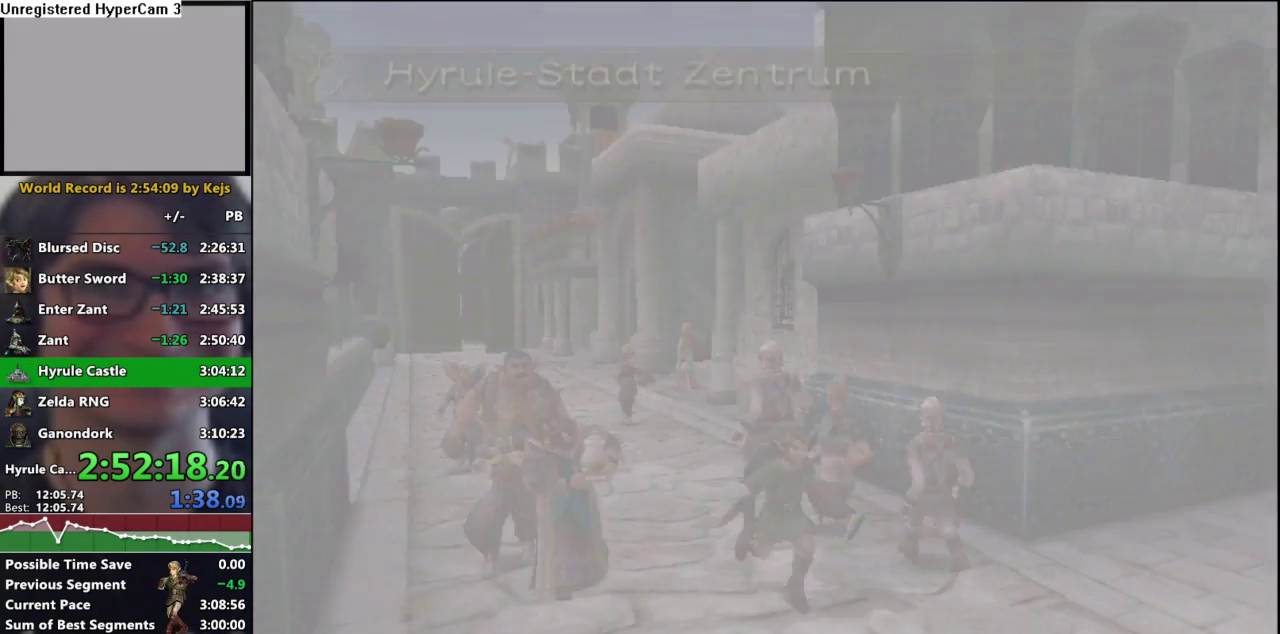
{"buttons": [], "left_stick": "right", "right_stick": "center", "events": []}
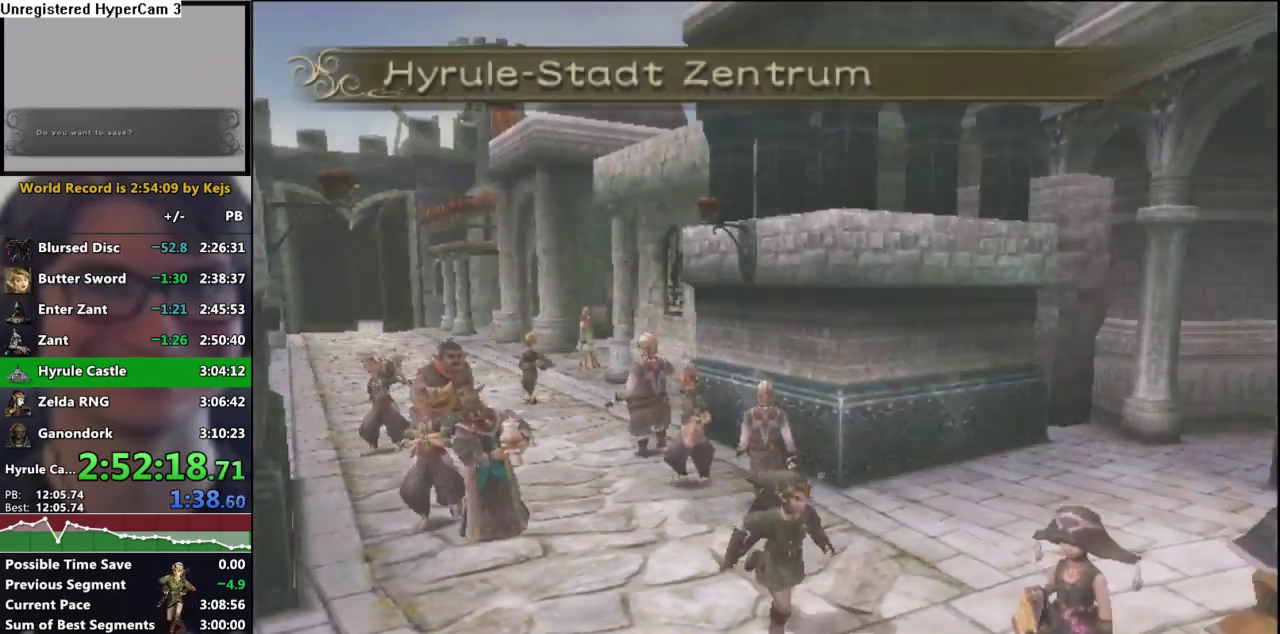
{"buttons": [], "left_stick": "right", "right_stick": "center", "events": [[433, "A", "down"], [483, "A", "up"]]}
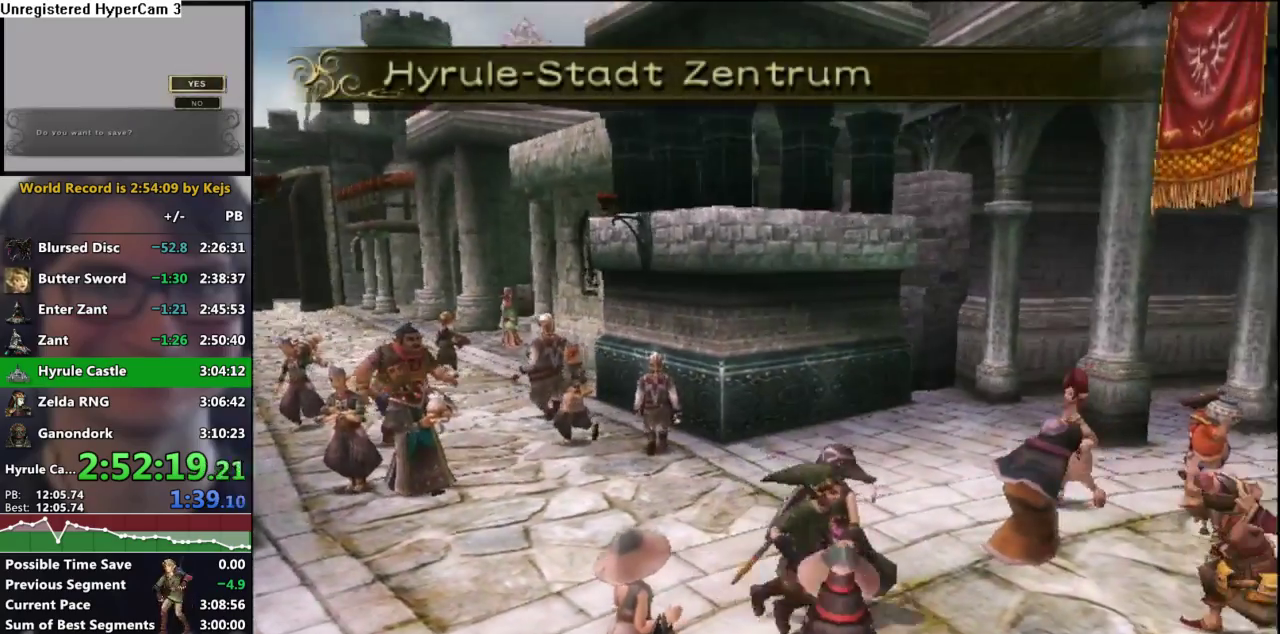
{"buttons": [], "left_stick": "right", "right_stick": "center", "events": [[67, "A", "down"], [150, "A", "up"]]}
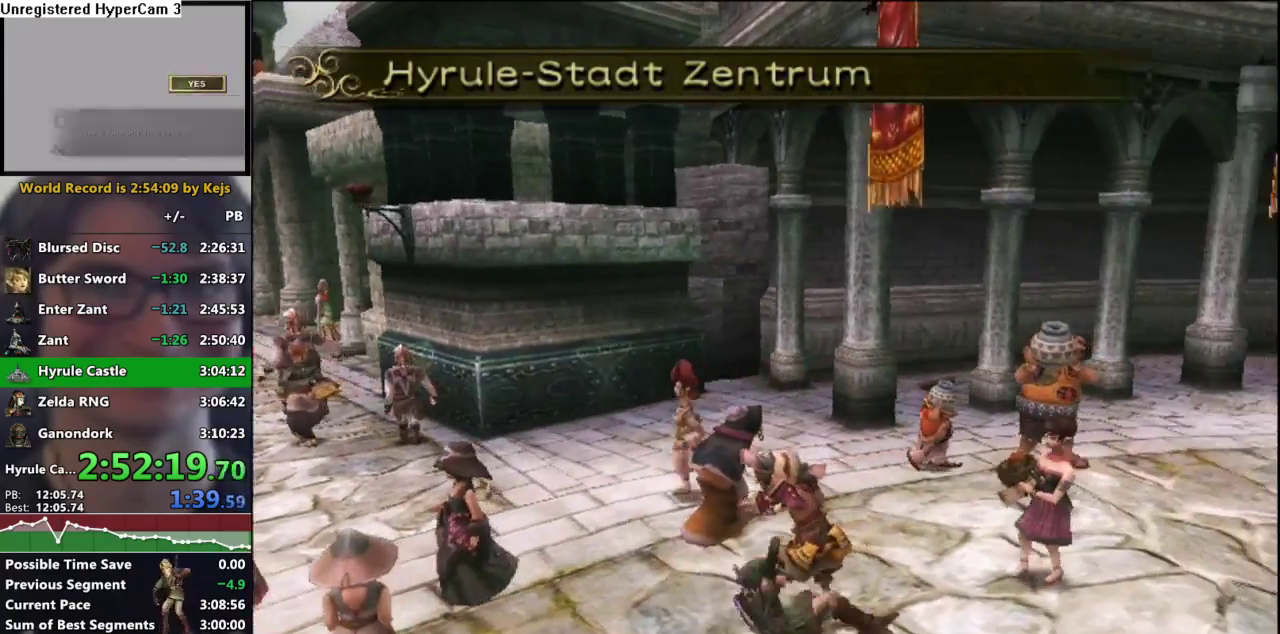
{"buttons": [], "left_stick": "up-right", "right_stick": "center", "events": [[17, "left_stick", "up-right"], [133, "A", "down"], [217, "A", "up"]]}
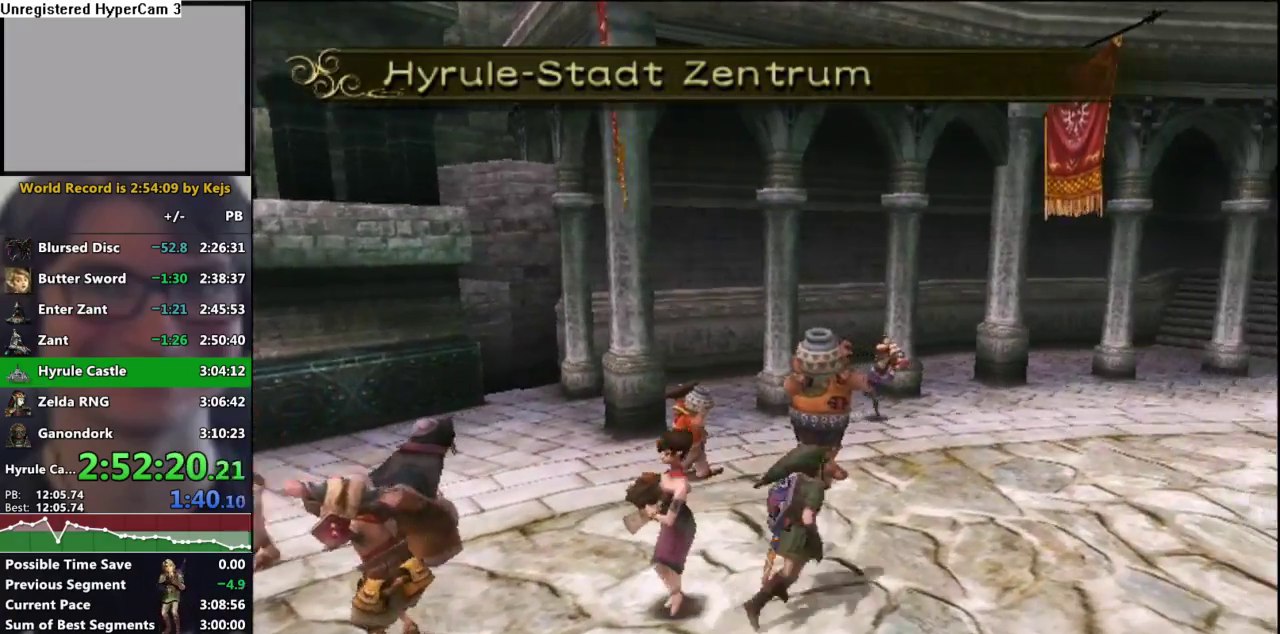
{"buttons": [], "left_stick": "up-right", "right_stick": "center", "events": [[133, "A", "down"], [217, "A", "up"]]}
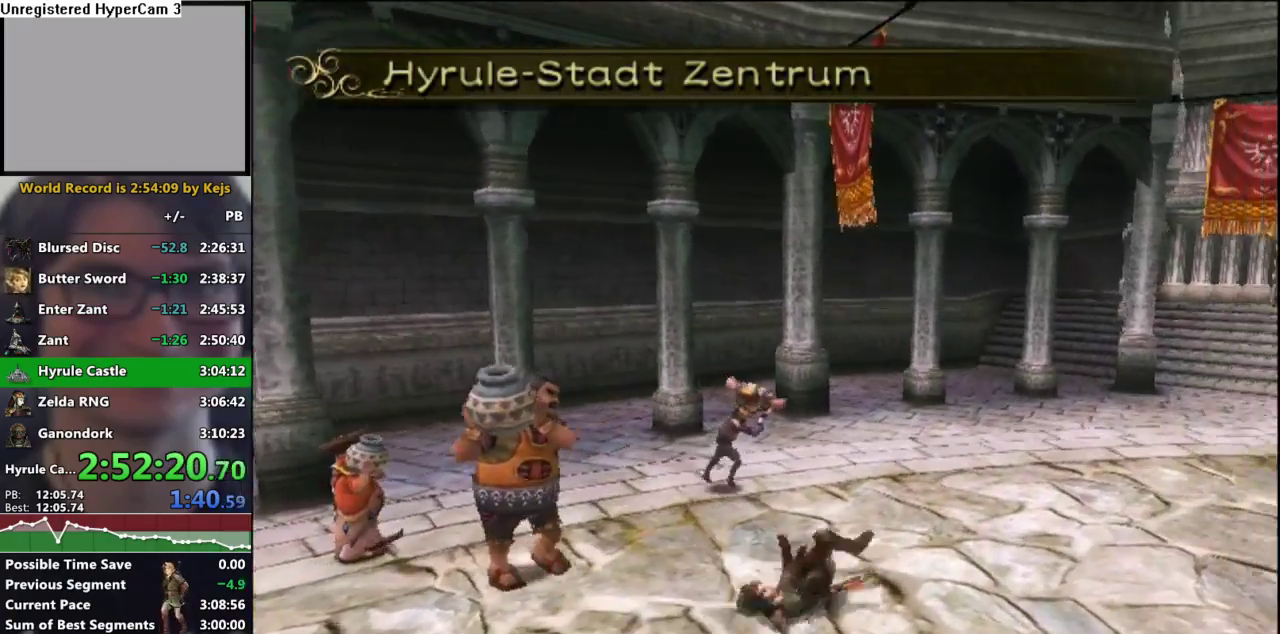
{"buttons": [], "left_stick": "up-right", "right_stick": "center", "events": [[283, "A", "down"], [383, "A", "up"]]}
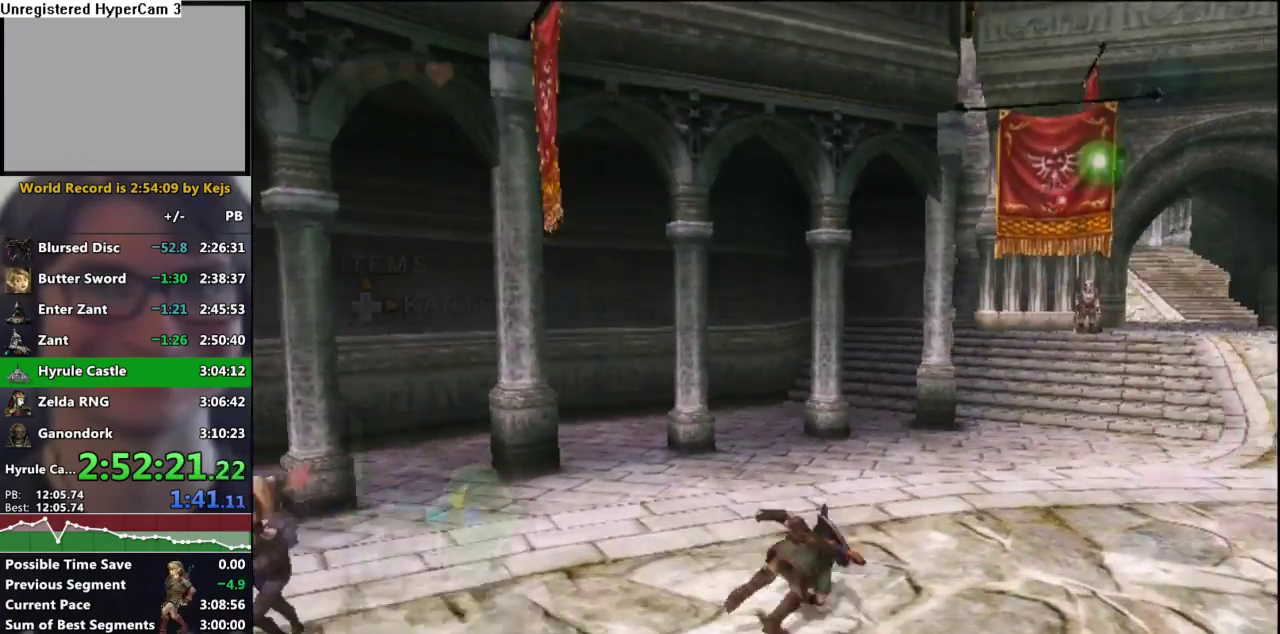
{"buttons": ["A"], "left_stick": "up-right", "right_stick": "center", "events": [[483, "A", "down"]]}
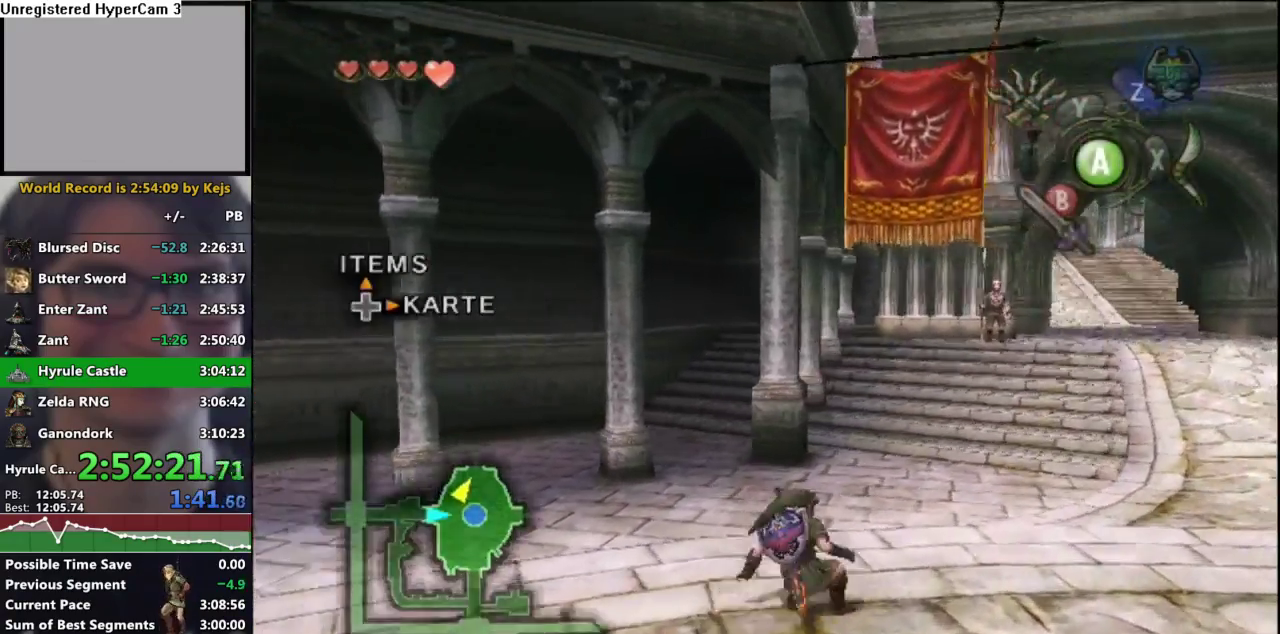
{"buttons": [], "left_stick": "up-right", "right_stick": "center", "events": [[100, "A", "up"]]}
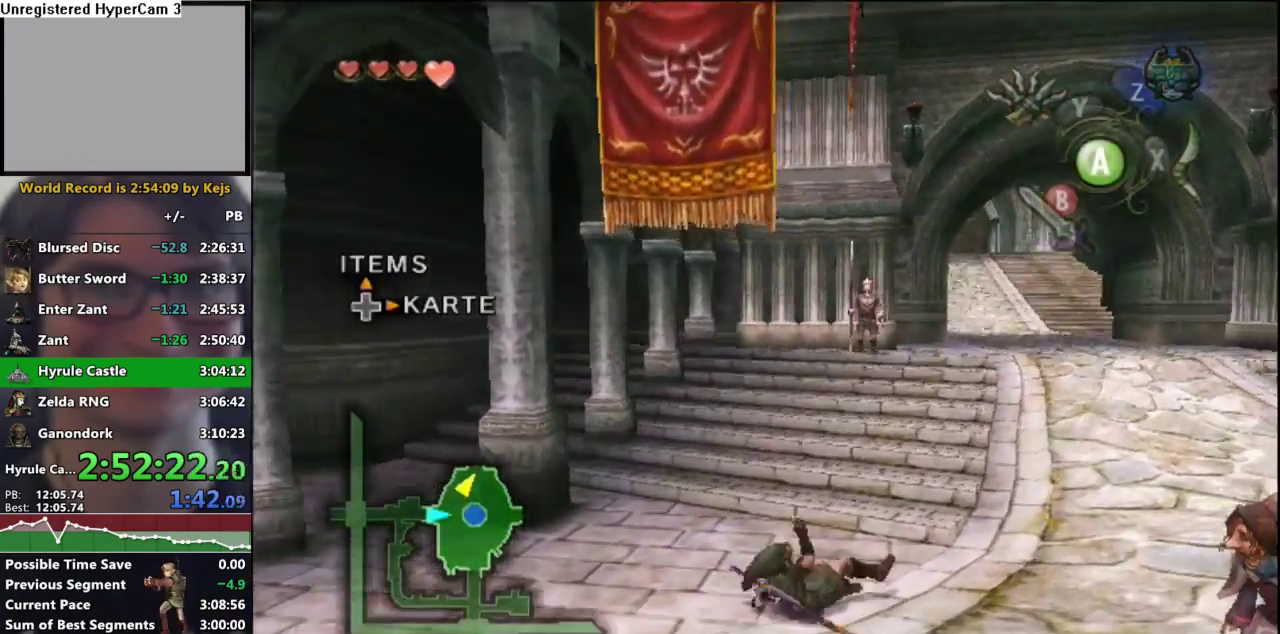
{"buttons": [], "left_stick": "up-right", "right_stick": "center", "events": [[200, "A", "down"], [283, "A", "up"]]}
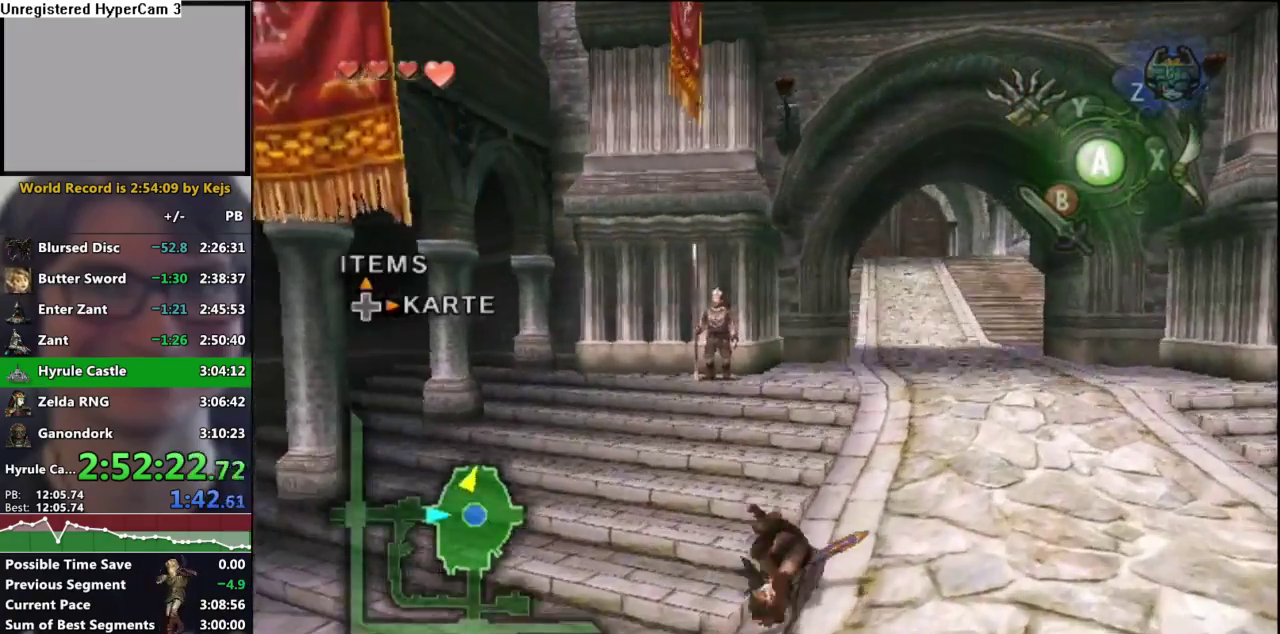
{"buttons": [], "left_stick": "up", "right_stick": "center", "events": [[133, "left_stick", "up"], [417, "A", "down"], [483, "A", "up"]]}
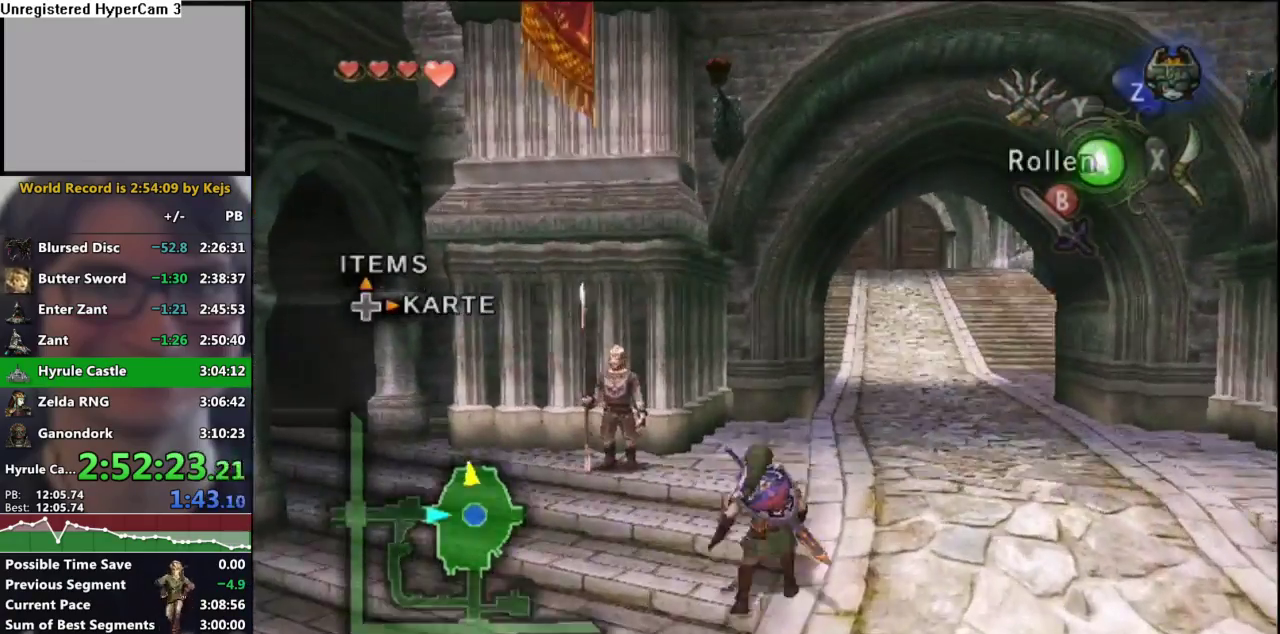
{"buttons": [], "left_stick": "up", "right_stick": "center", "events": [[83, "left_stick", "up-right"], [350, "left_stick", "up"]]}
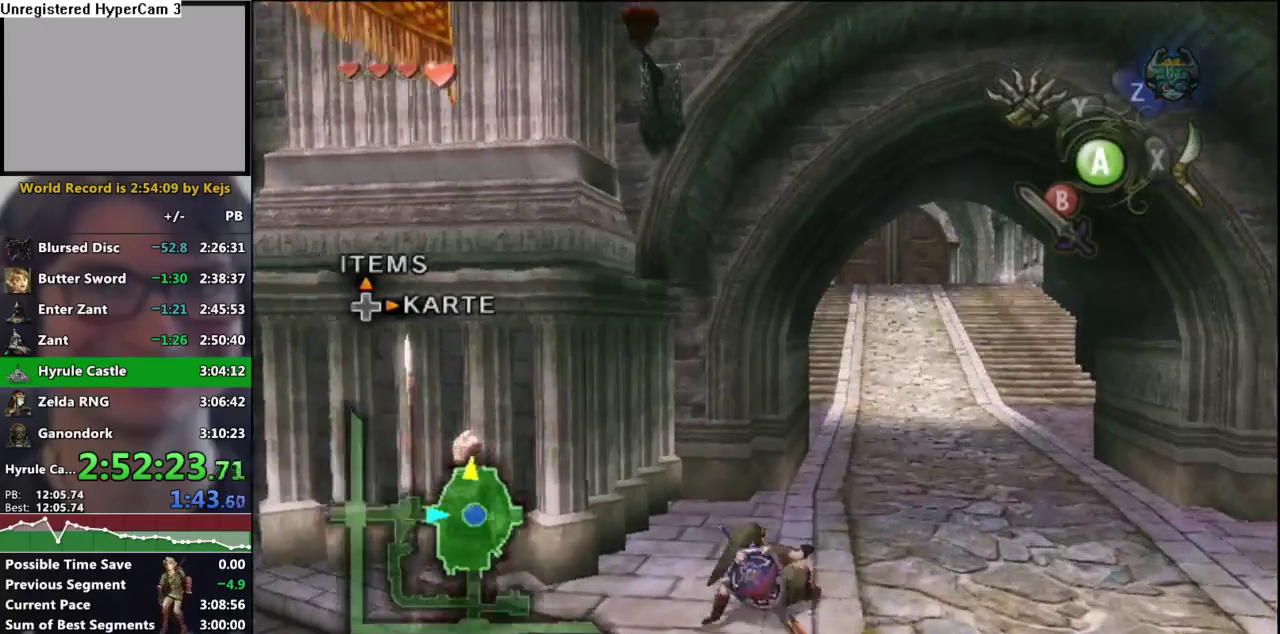
{"buttons": ["A"], "left_stick": "up", "right_stick": "center", "events": [[350, "A", "down"], [417, "A", "up"], [467, "A", "down"]]}
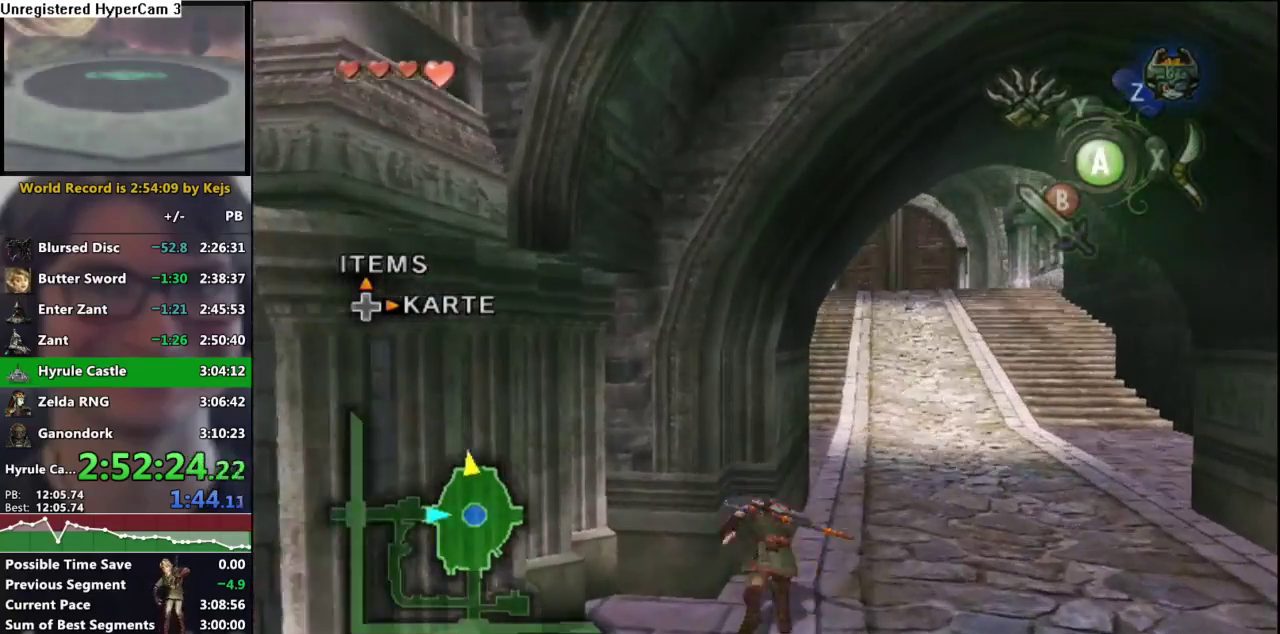
{"buttons": [], "left_stick": "center", "right_stick": "center", "events": [[50, "A", "up"], [133, "A", "down"], [200, "A", "up"], [250, "A", "down"], [333, "A", "up"], [383, "A", "down"], [383, "left_stick", "center"], [467, "A", "up"]]}